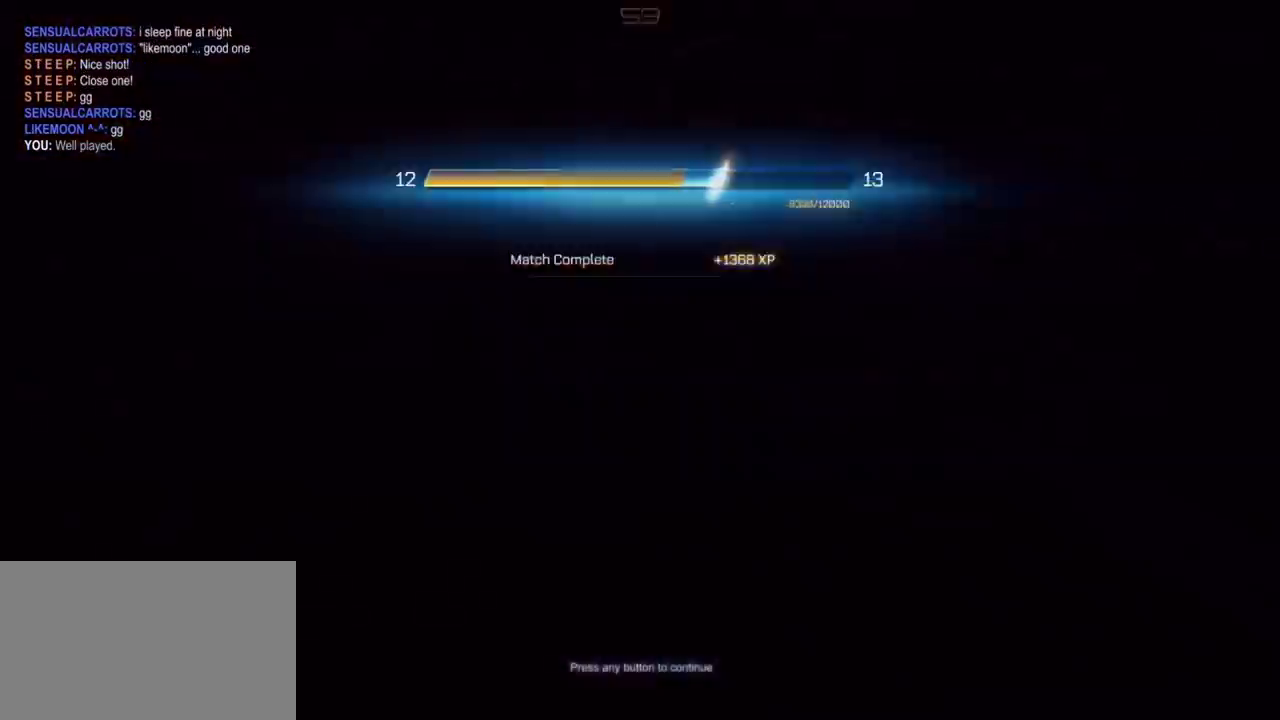
Gameplay with a controller (PlayStation layout); each line is a JSON object with the inputs held at the frame after it. "events" lists button and stick changes between this image and that frame as [ms after this image, input, new state], when the widget could be followed in between. This document gives stick clicks only as held states, not as events.
{"buttons": ["CROSS"], "left_stick": "center", "right_stick": "center", "events": [[50, "CROSS", "down"], [117, "CROSS", "up"], [200, "CROSS", "down"], [317, "CROSS", "up"], [417, "CROSS", "down"]]}
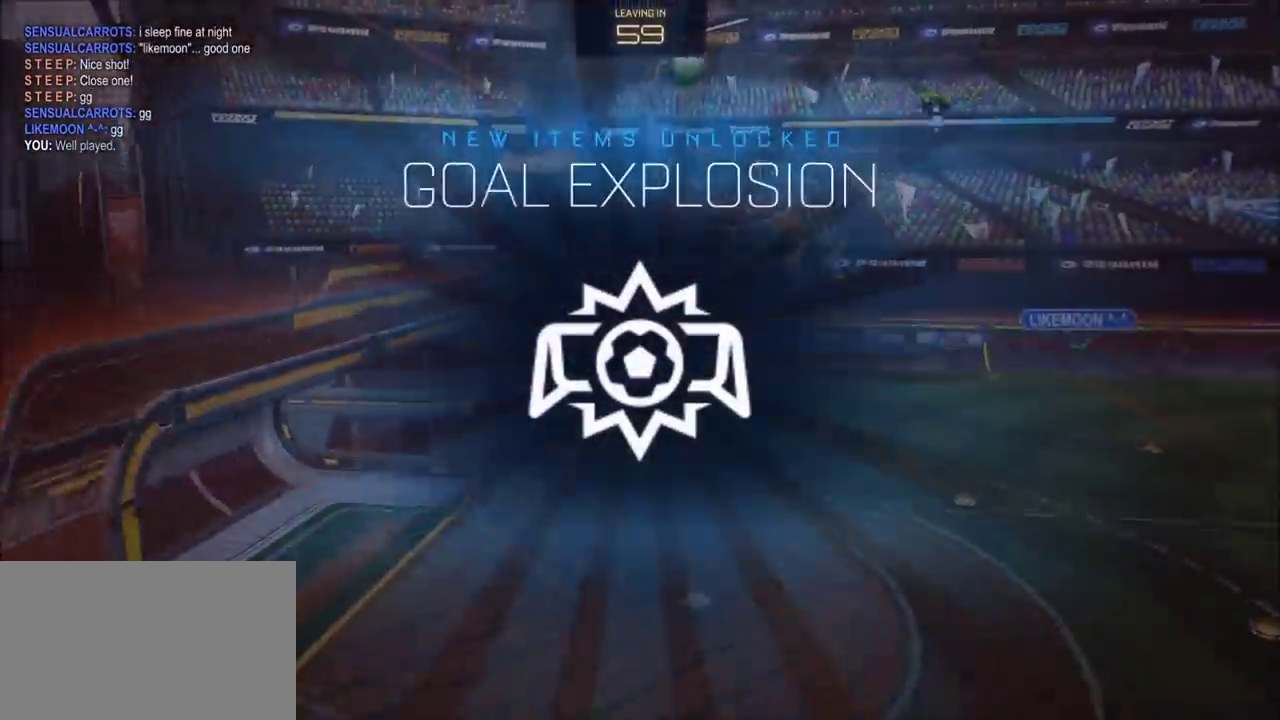
{"buttons": [], "left_stick": "center", "right_stick": "center", "events": [[17, "CROSS", "up"], [317, "CROSS", "down"], [383, "CROSS", "up"]]}
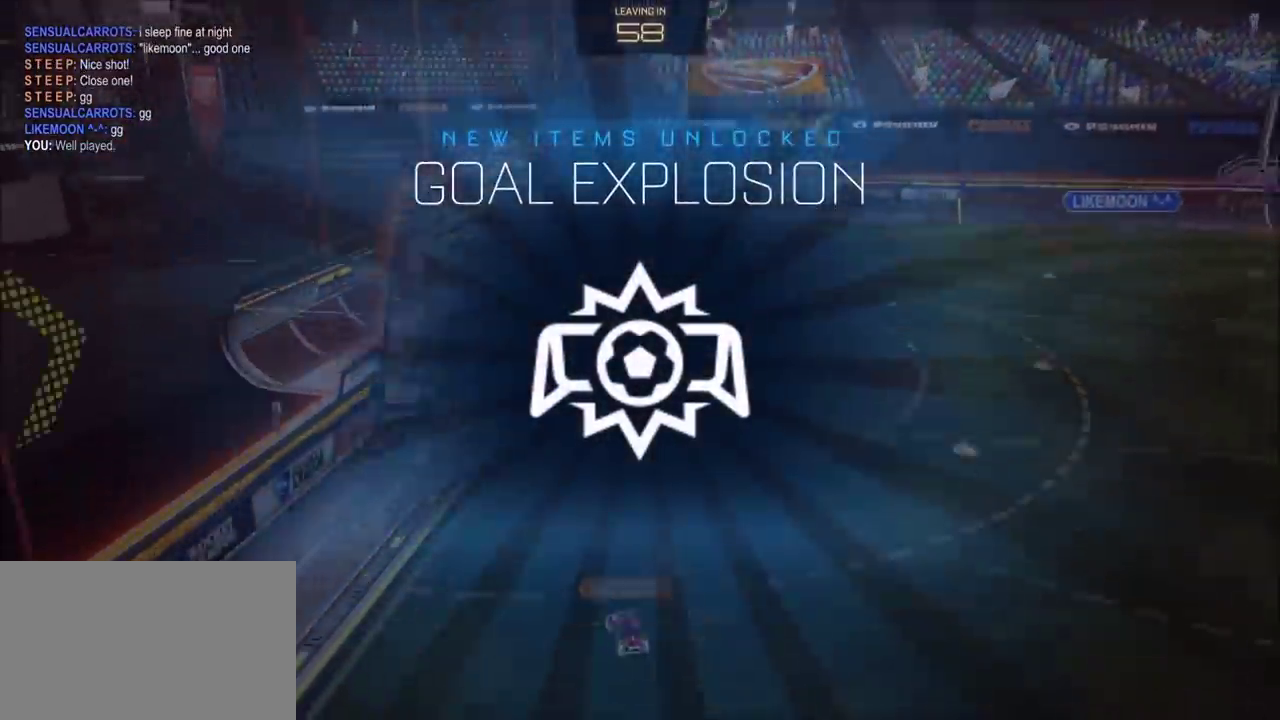
{"buttons": ["CROSS"], "left_stick": "center", "right_stick": "center", "events": [[67, "CROSS", "down"]]}
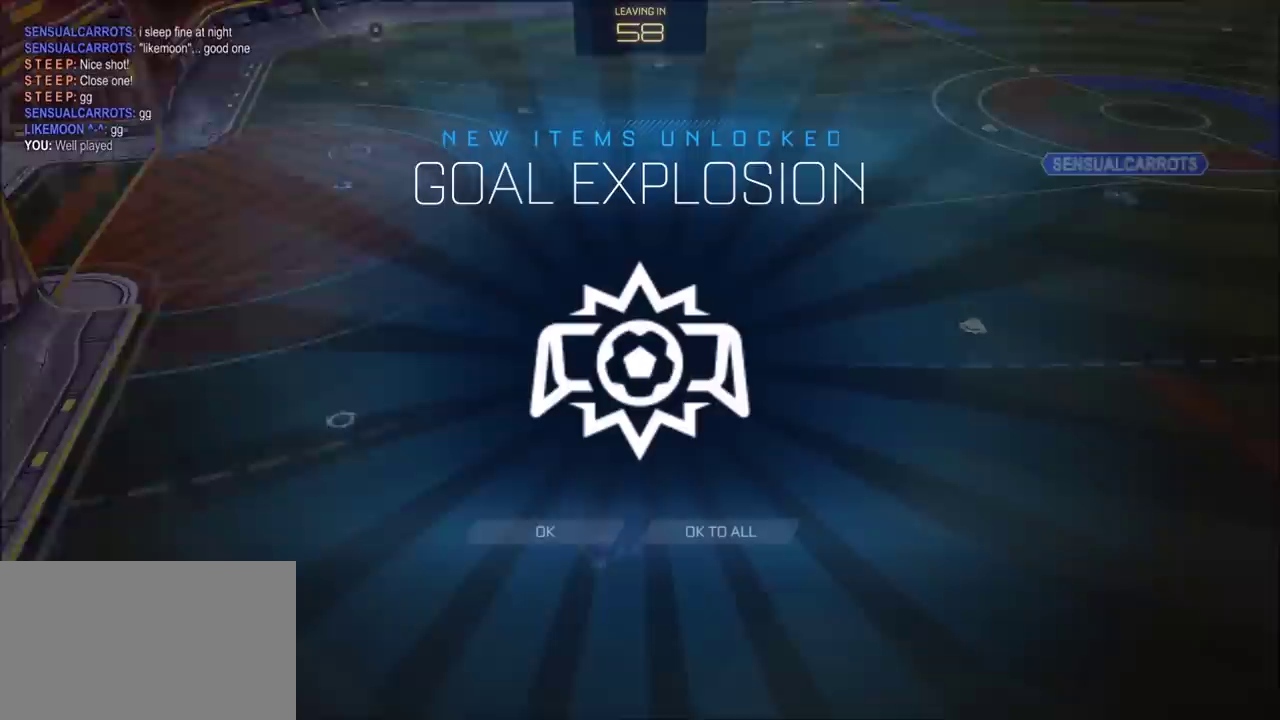
{"buttons": ["CROSS"], "left_stick": "center", "right_stick": "center", "events": []}
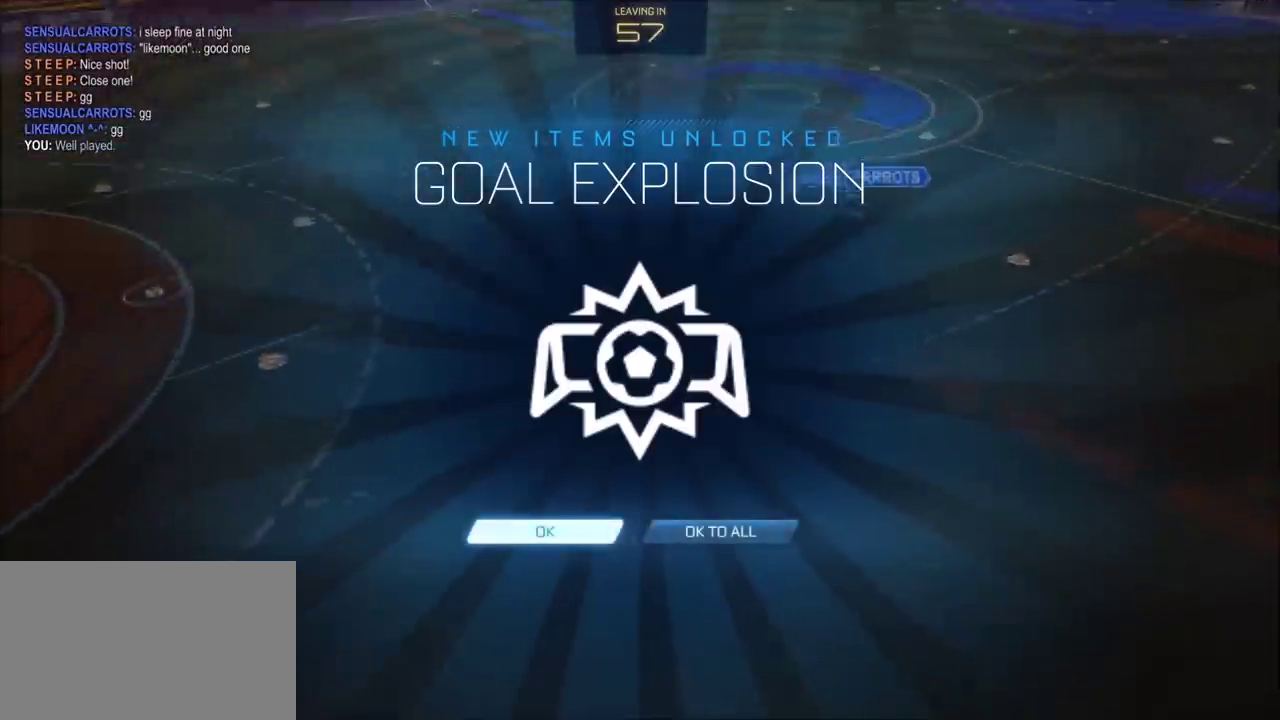
{"buttons": ["CROSS"], "left_stick": "center", "right_stick": "center", "events": [[117, "CROSS", "up"], [183, "CROSS", "down"], [300, "CROSS", "up"], [383, "CROSS", "down"]]}
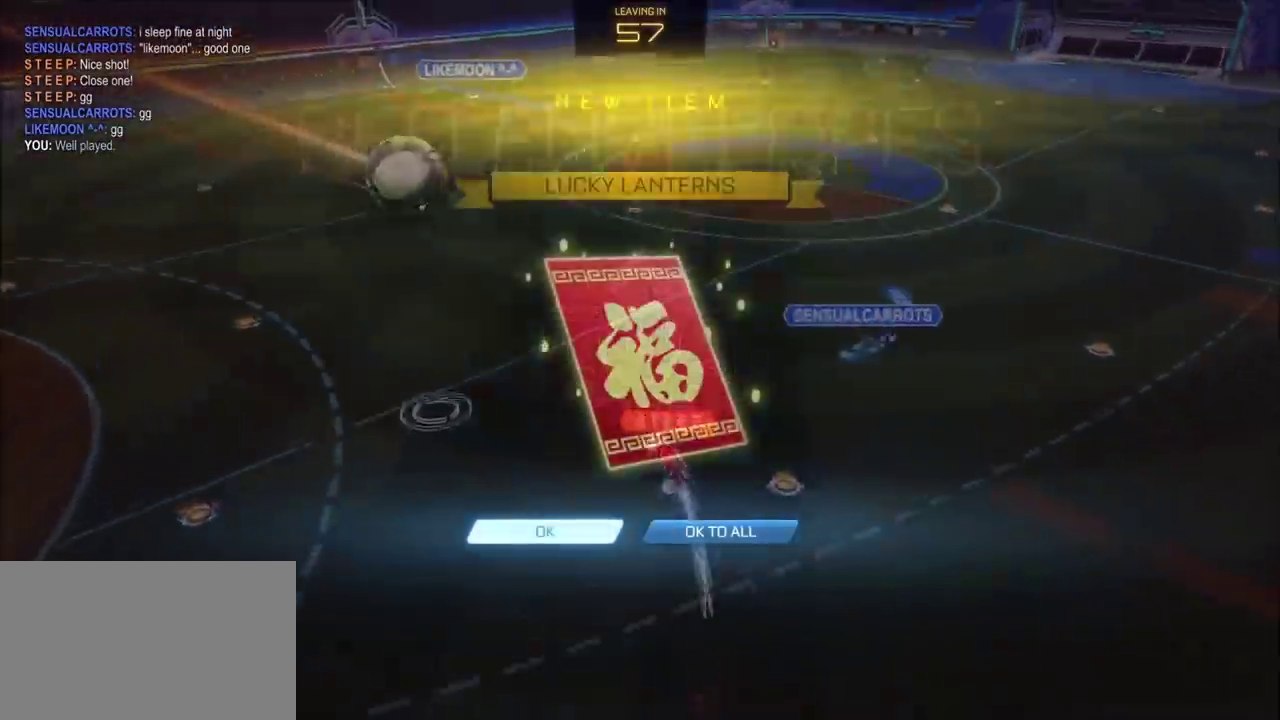
{"buttons": ["CROSS"], "left_stick": "center", "right_stick": "center", "events": [[17, "CROSS", "up"], [217, "CROSS", "down"], [300, "CROSS", "up"], [450, "CROSS", "down"]]}
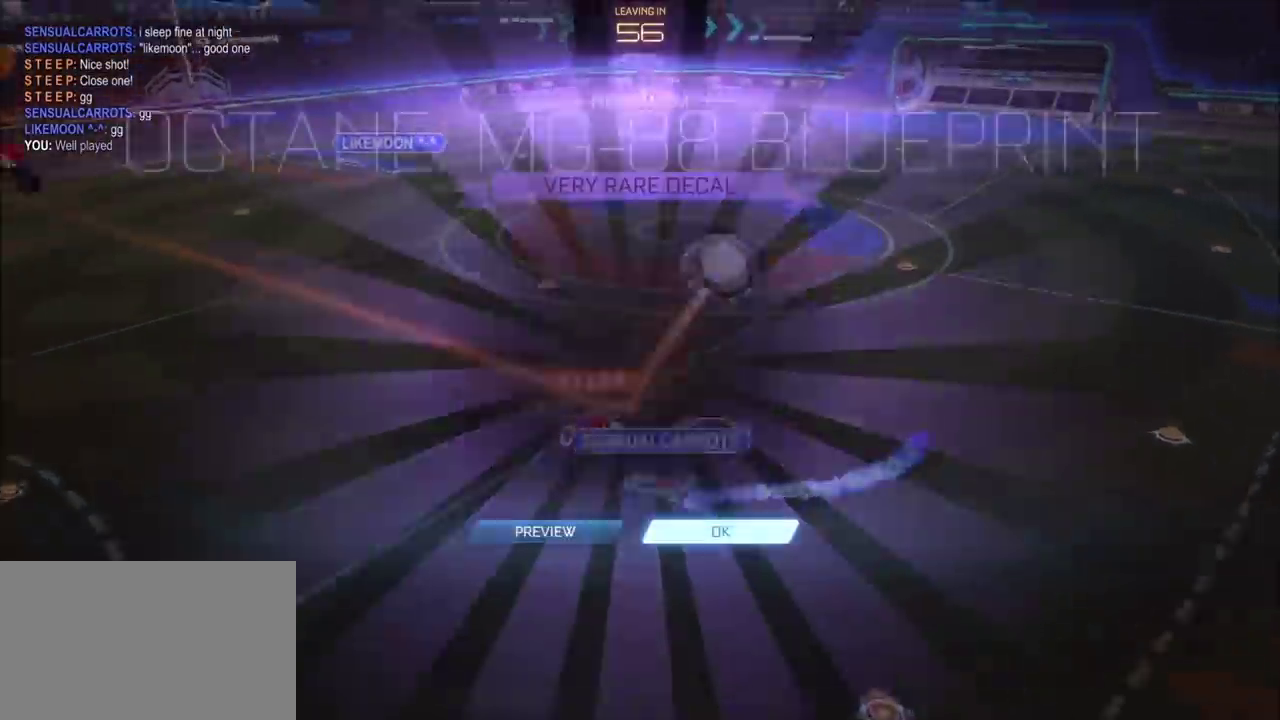
{"buttons": [], "left_stick": "center", "right_stick": "center", "events": [[33, "CROSS", "up"], [250, "CROSS", "down"], [333, "CROSS", "up"]]}
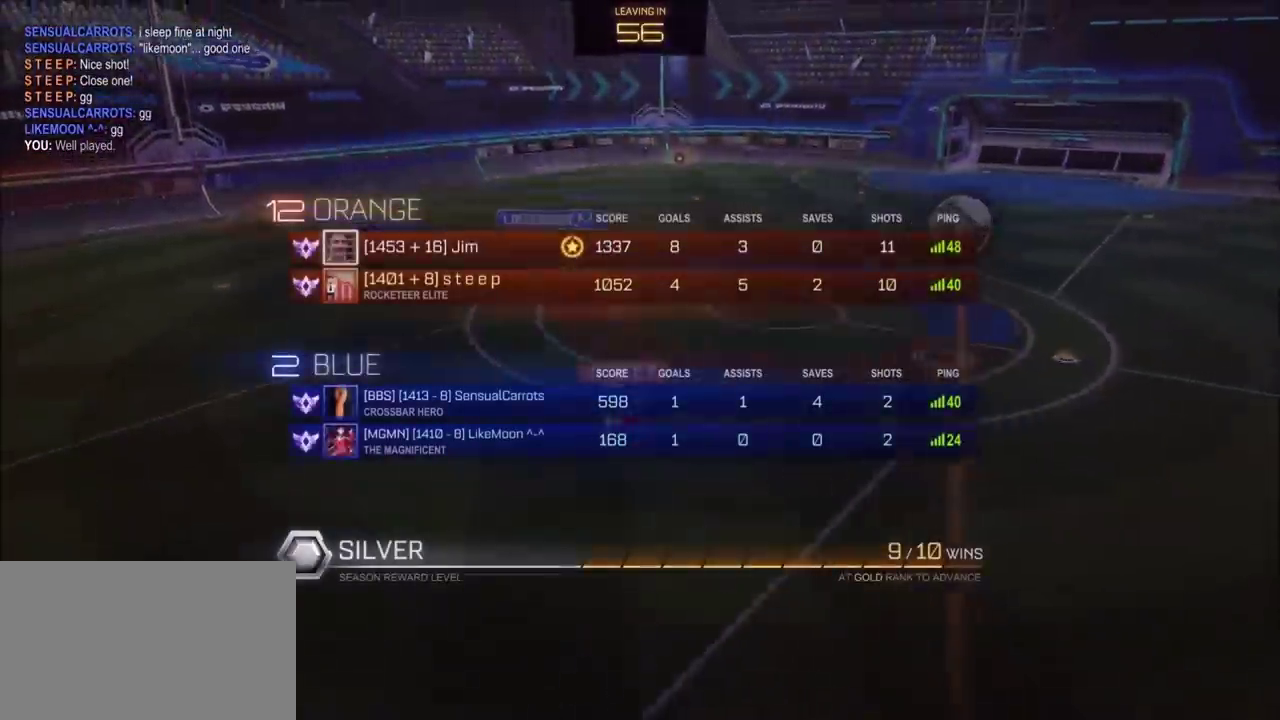
{"buttons": [], "left_stick": "center", "right_stick": "center", "events": [[83, "CROSS", "down"], [167, "CROSS", "up"]]}
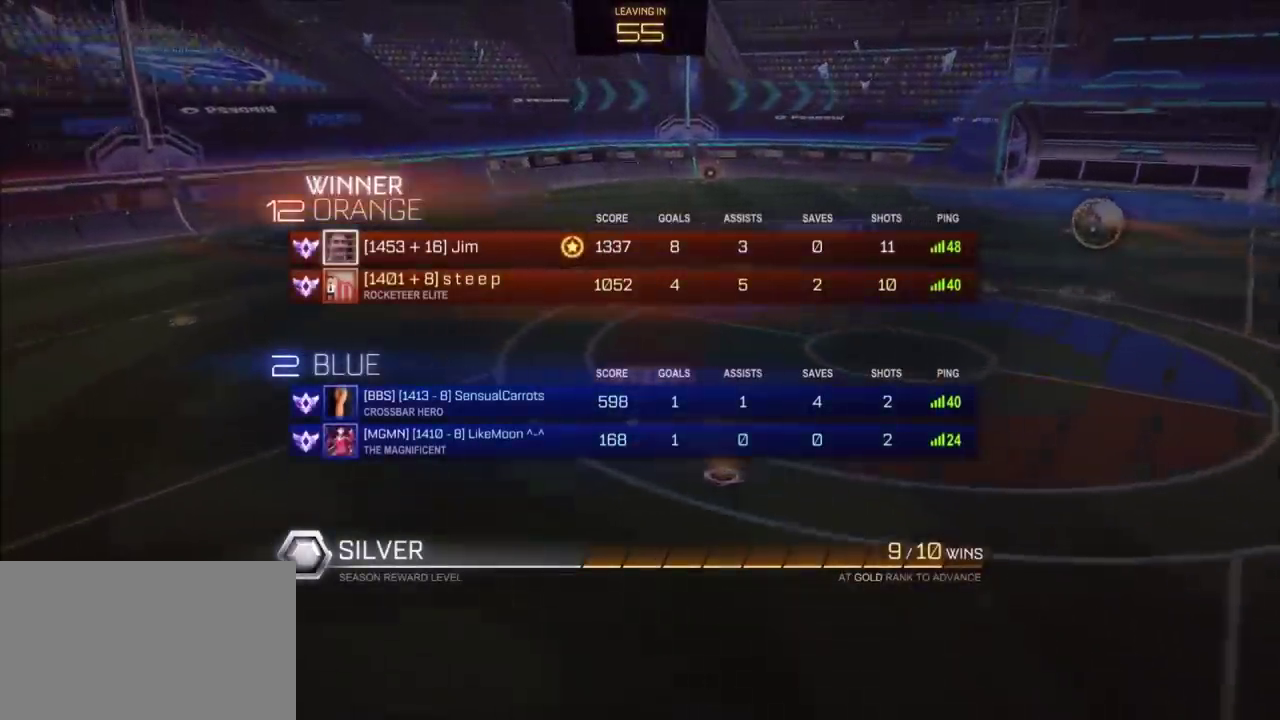
{"buttons": ["CROSS"], "left_stick": "center", "right_stick": "center", "events": [[500, "CROSS", "down"]]}
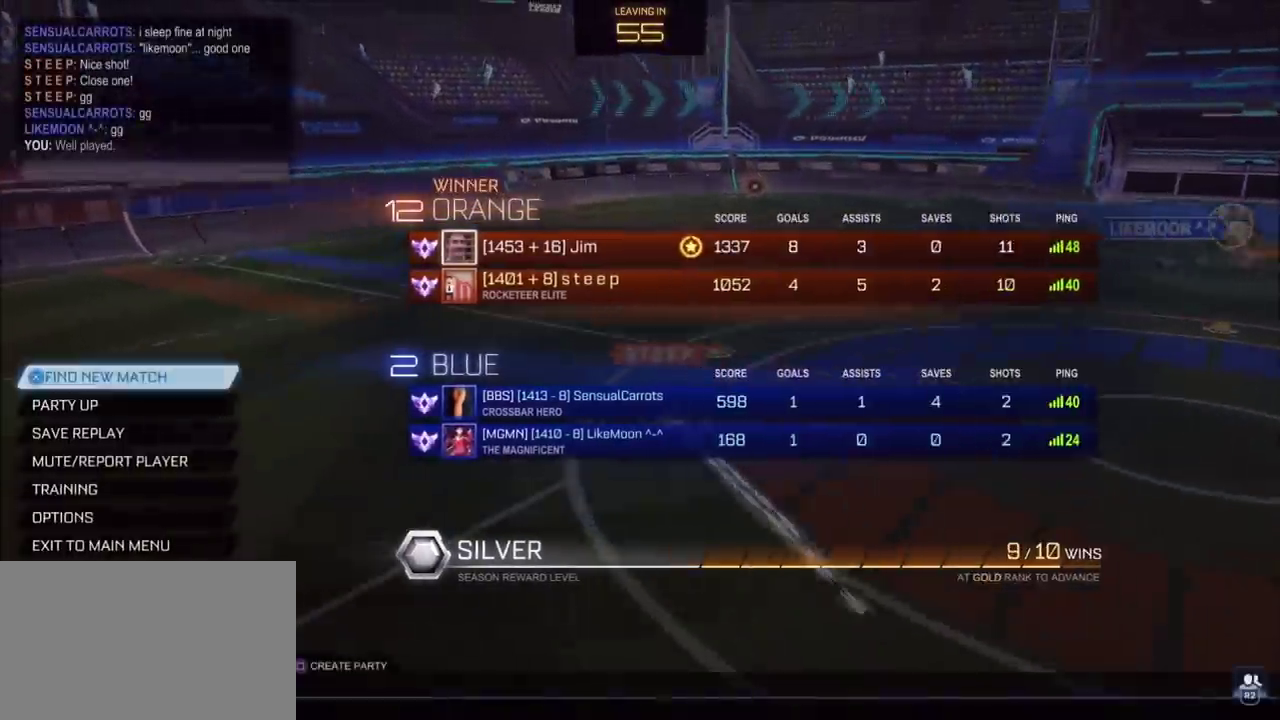
{"buttons": [], "left_stick": "center", "right_stick": "center", "events": [[83, "CROSS", "up"]]}